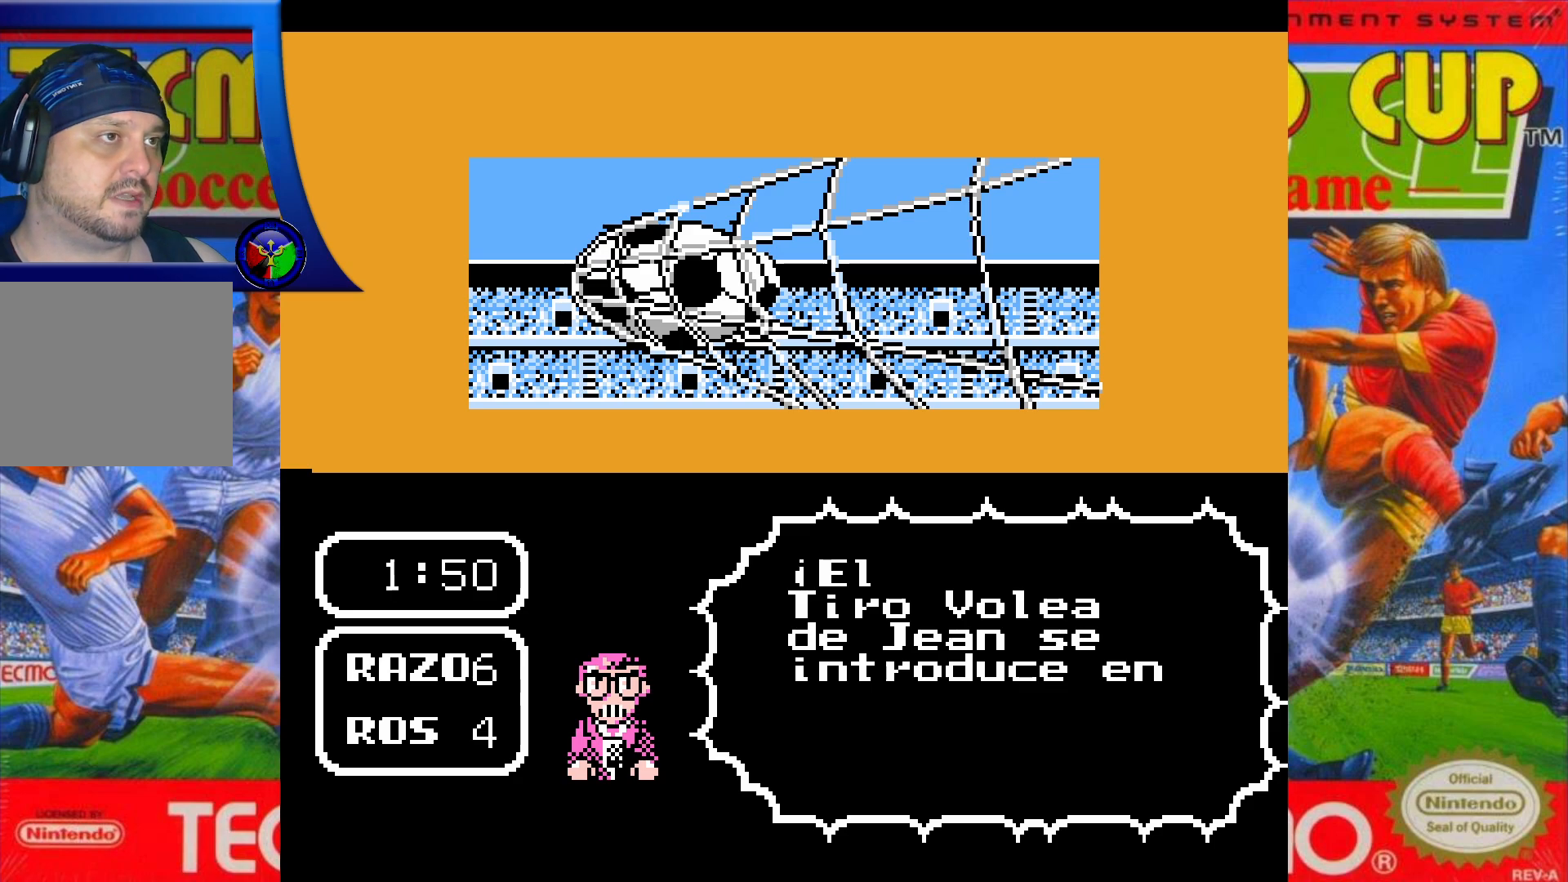
Gameplay with a controller (Xbox layout); each line is a JSON object with the inputs held at the frame after it. "events" lists button and stick changes between this image and that frame as [ms after this image, input, new state], when the widget could be followed in between. Not read: L3 R3 left_stick right_stick.
{"buttons": [], "events": [[117, "A", "down"], [283, "A", "up"]]}
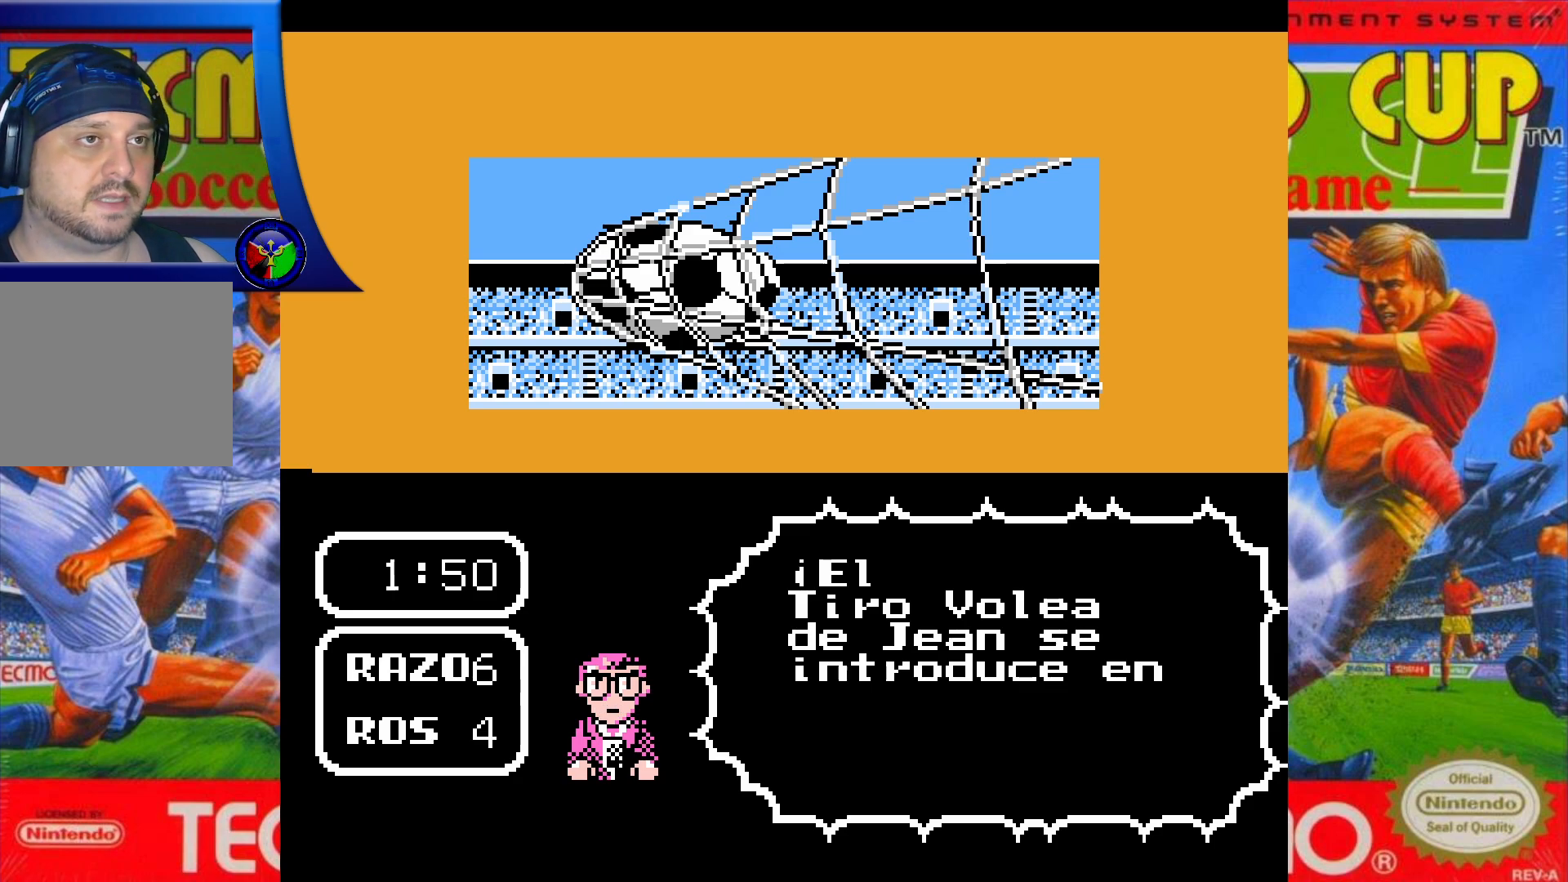
{"buttons": [], "events": []}
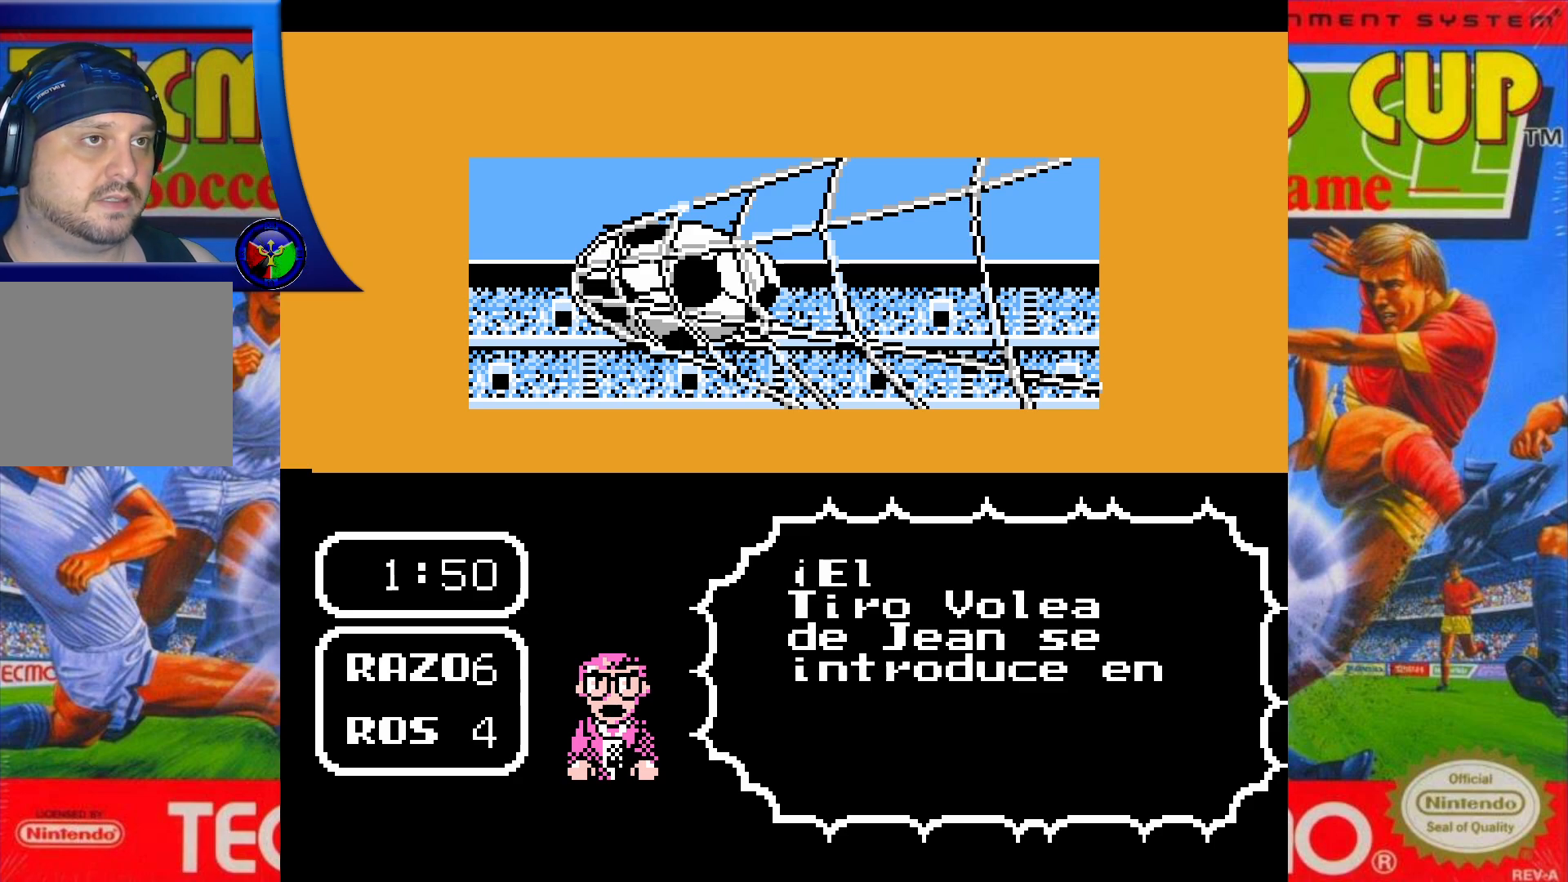
{"buttons": ["A"], "events": [[433, "A", "down"]]}
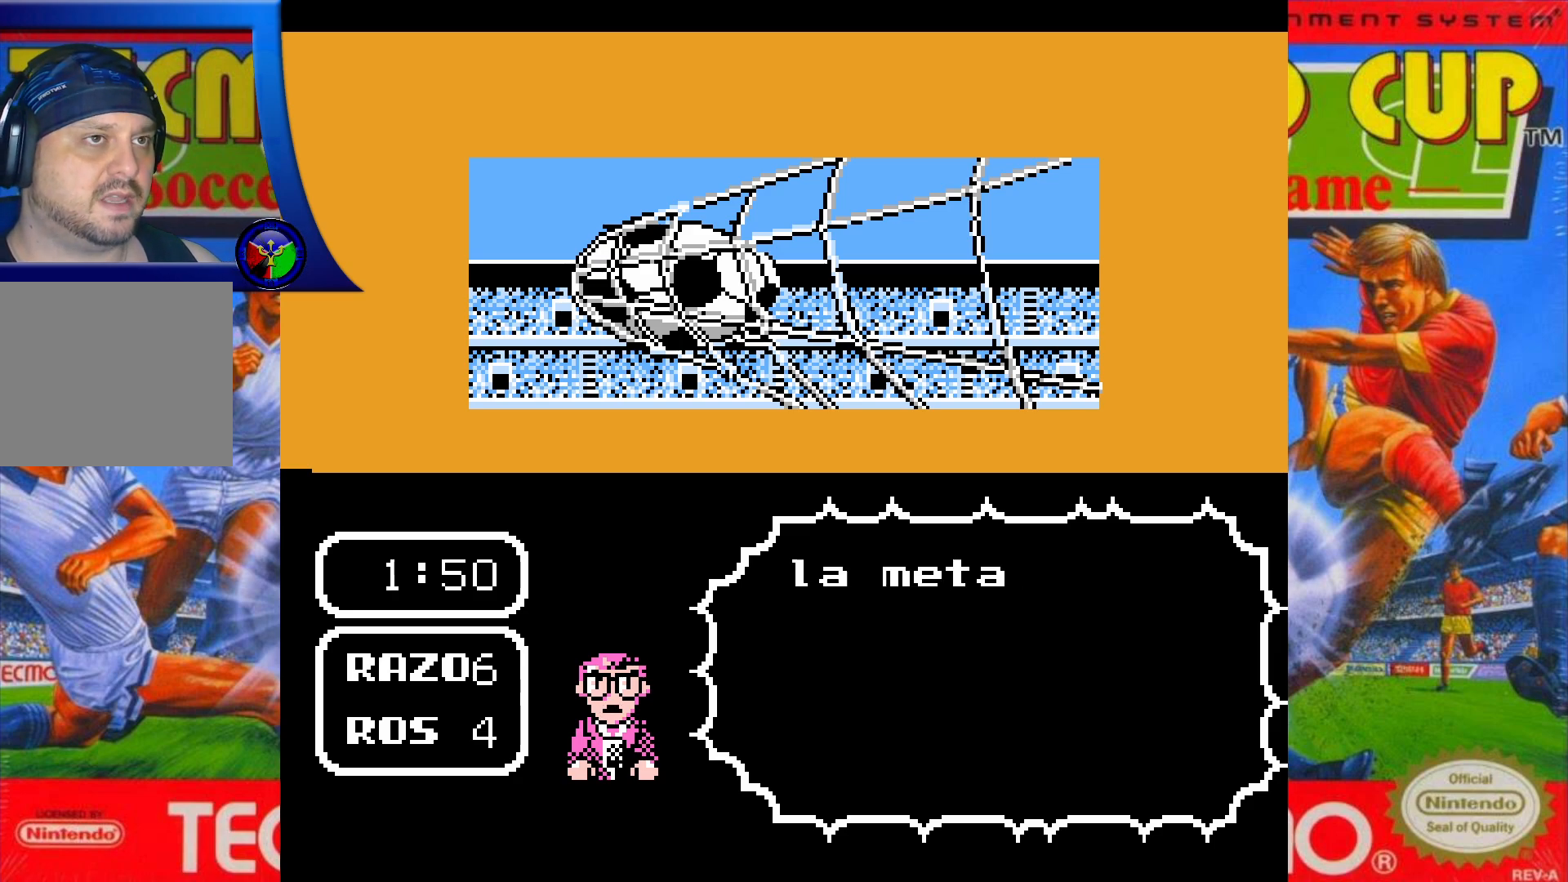
{"buttons": ["A"], "events": [[83, "A", "up"], [450, "A", "down"]]}
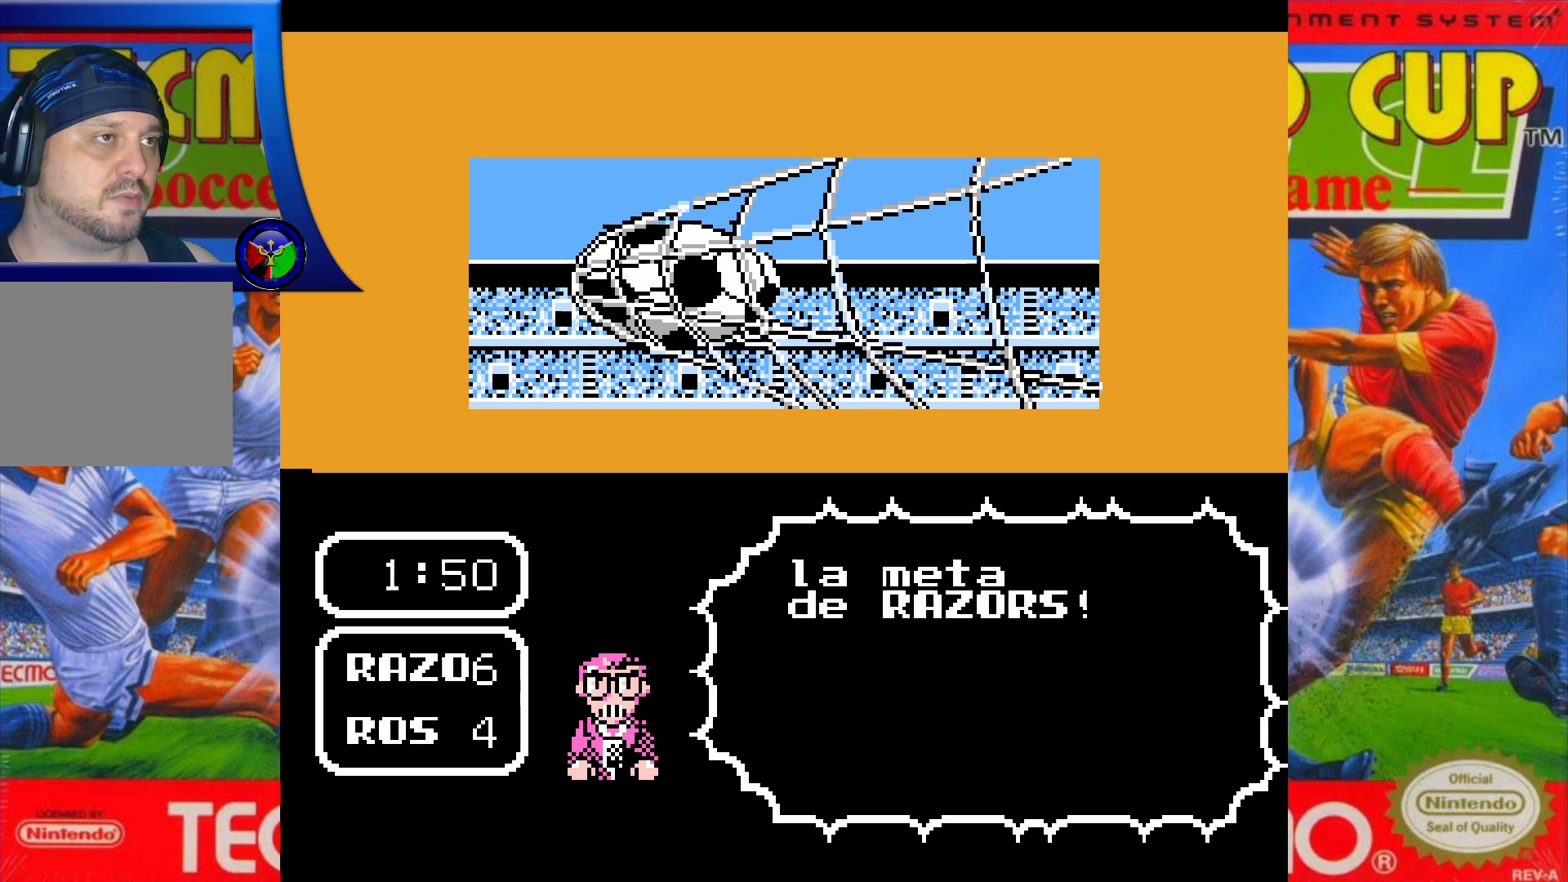
{"buttons": [], "events": [[117, "A", "up"], [200, "A", "down"], [367, "A", "up"]]}
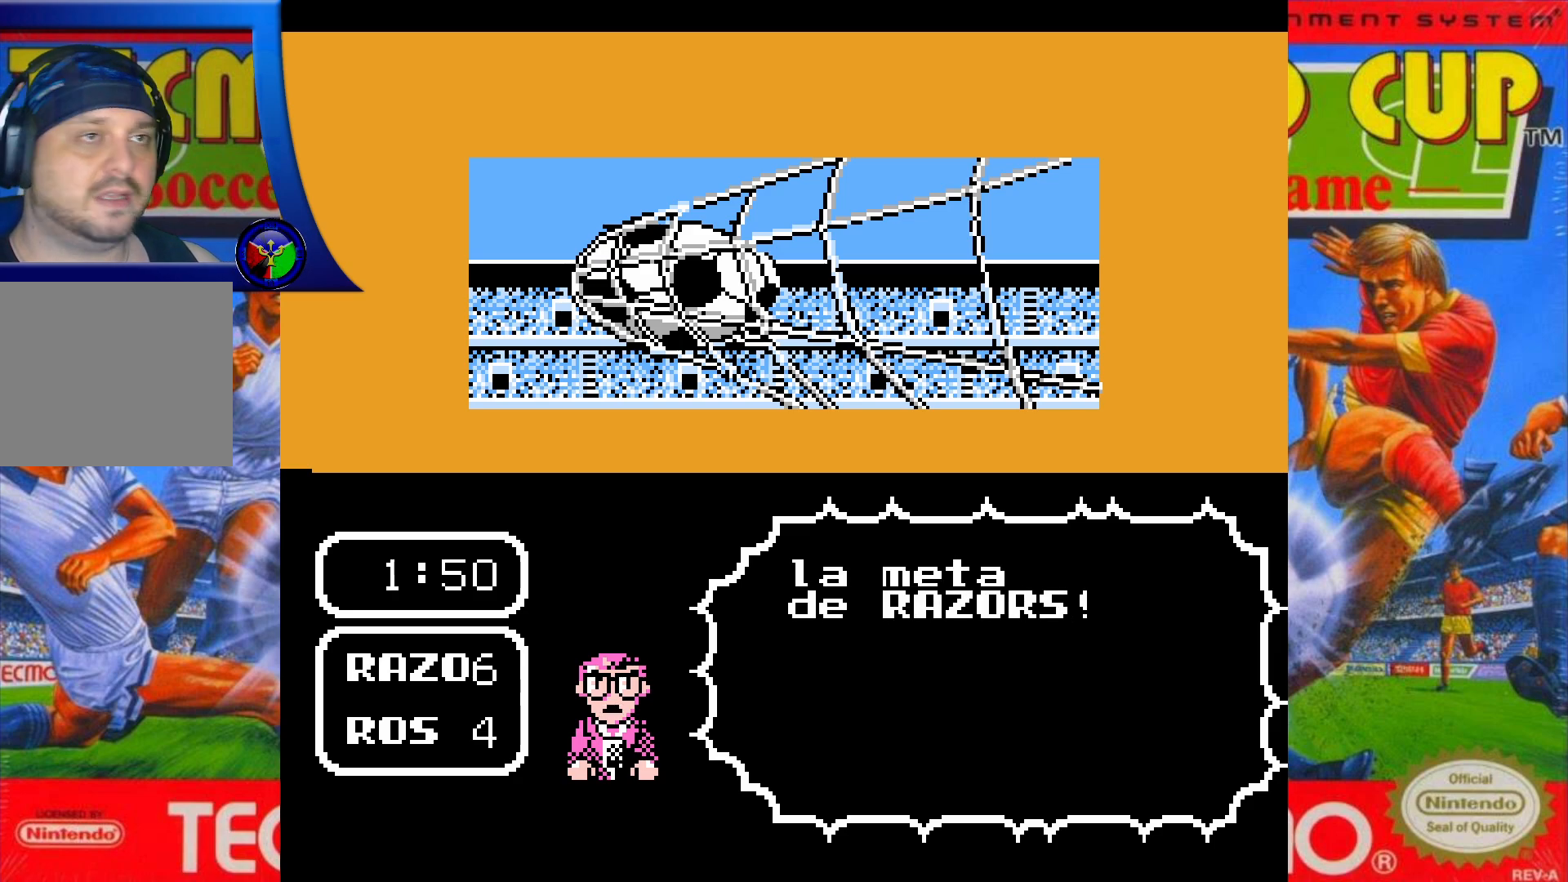
{"buttons": [], "events": [[300, "A", "down"], [450, "A", "up"]]}
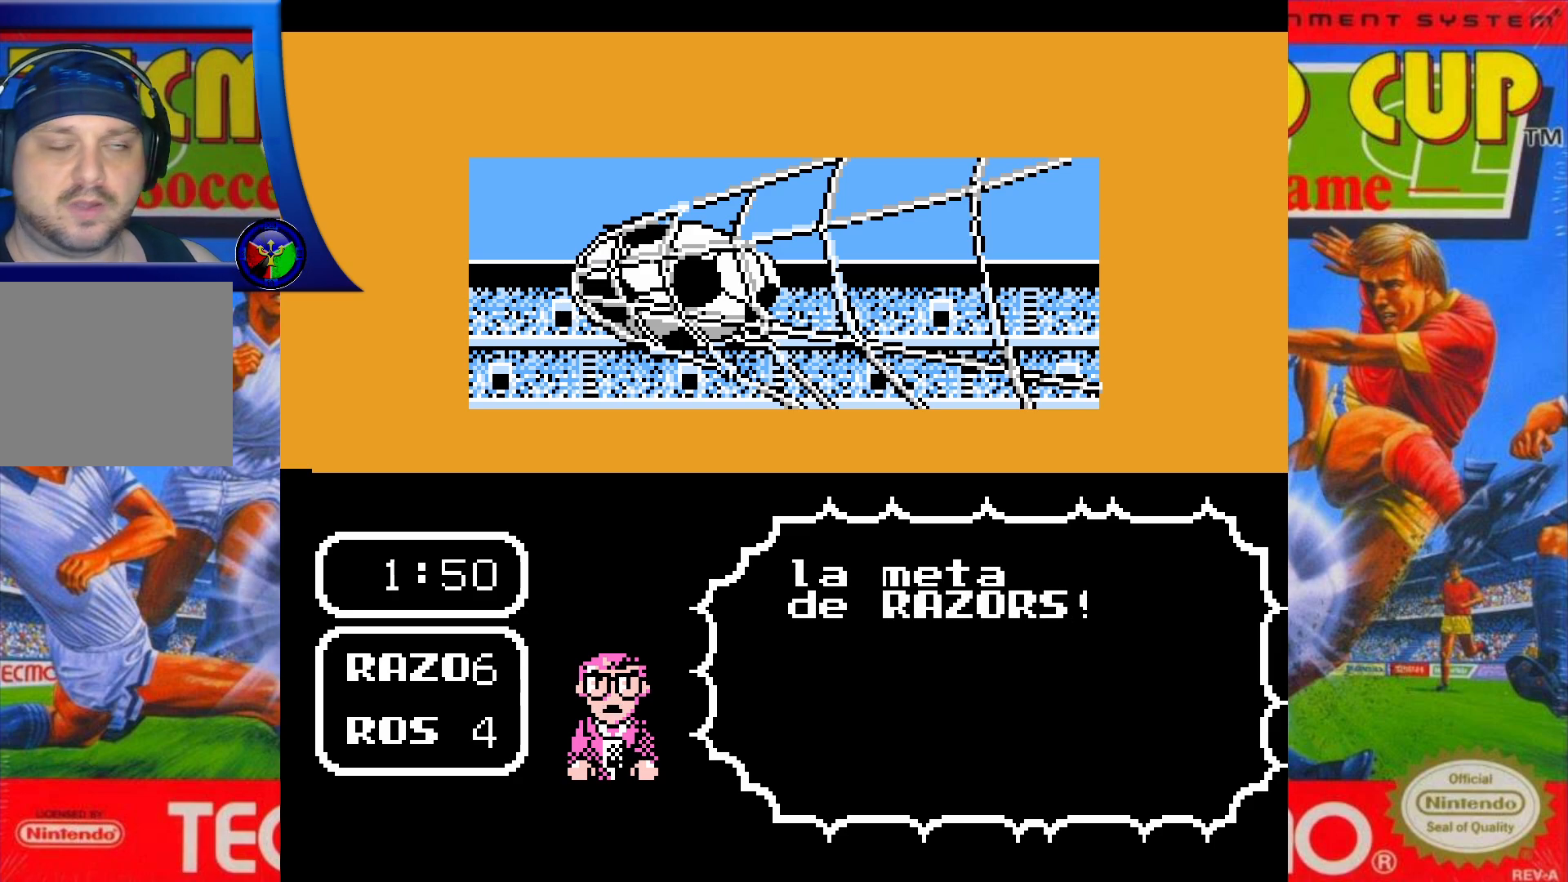
{"buttons": [], "events": [[200, "A", "down"], [333, "A", "up"]]}
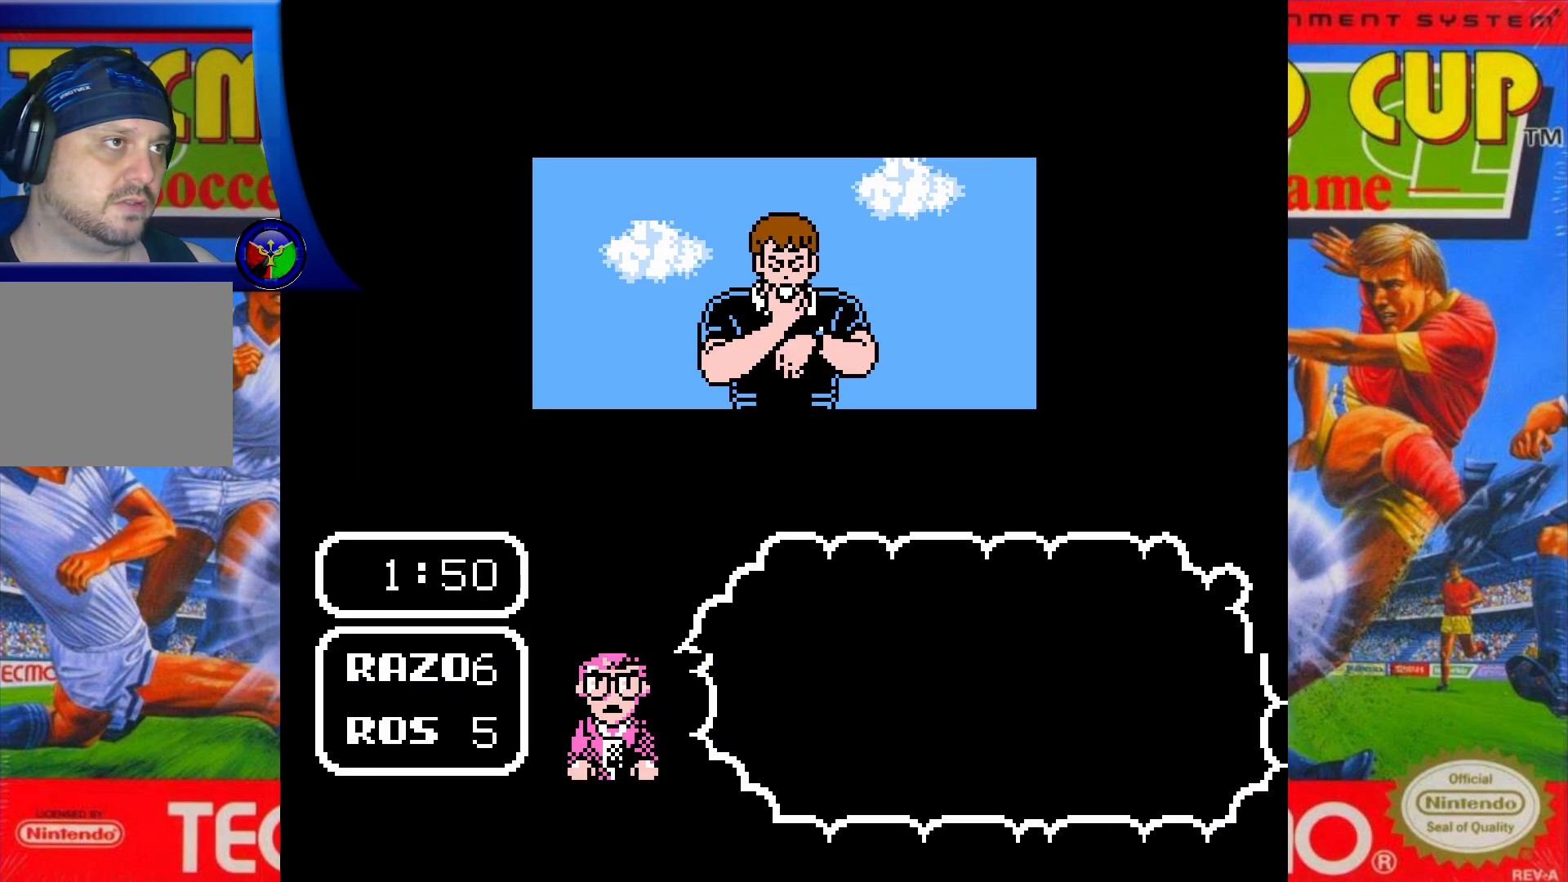
{"buttons": ["DPAD_UP"], "events": [[350, "DPAD_UP", "down"]]}
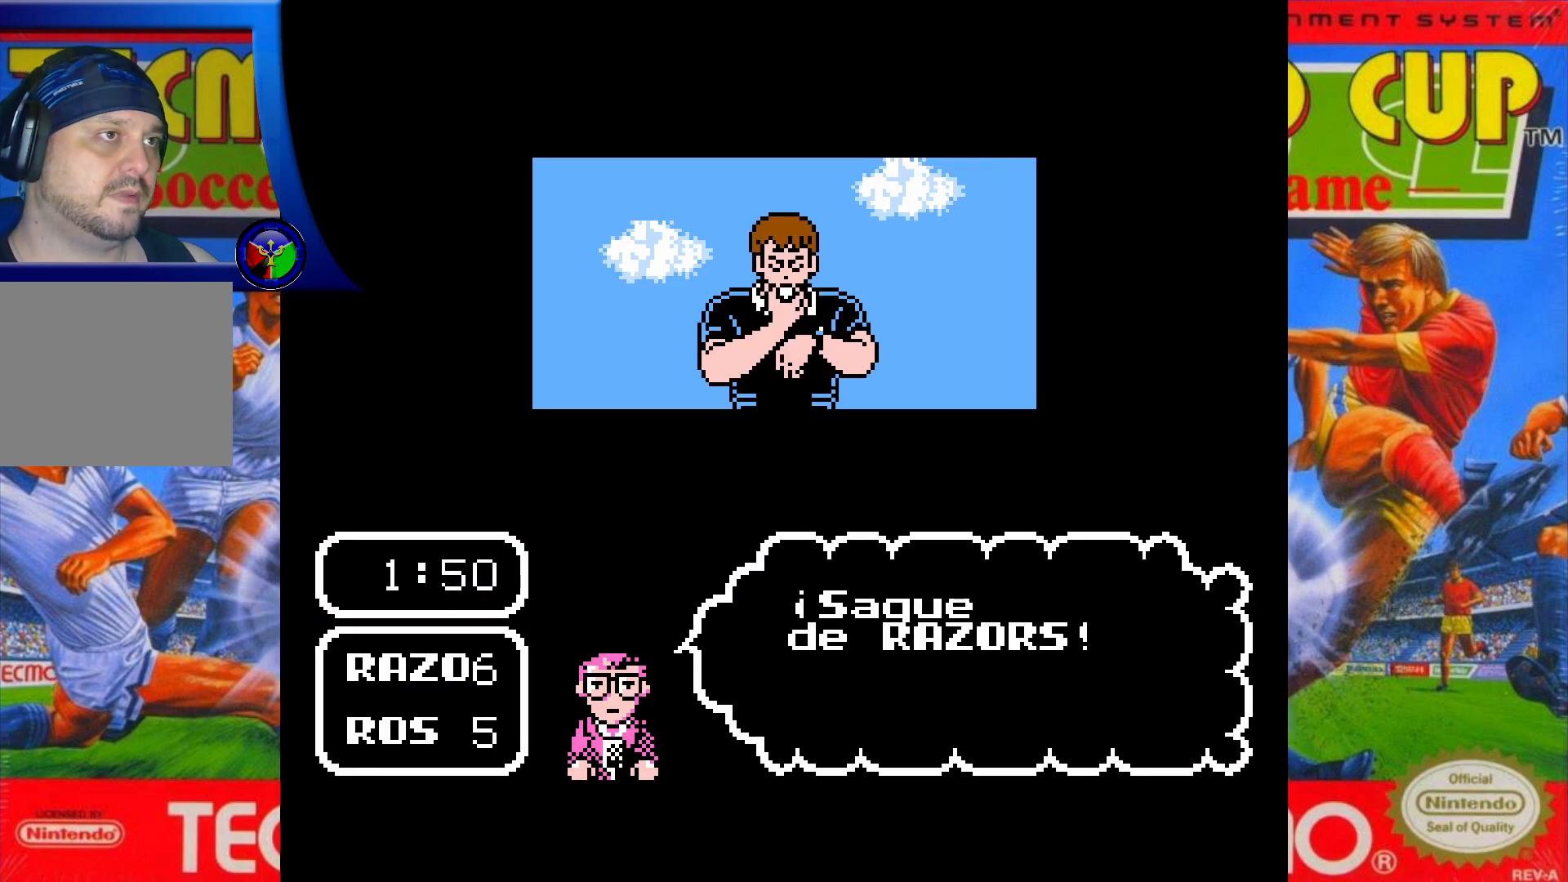
{"buttons": ["DPAD_UP"], "events": []}
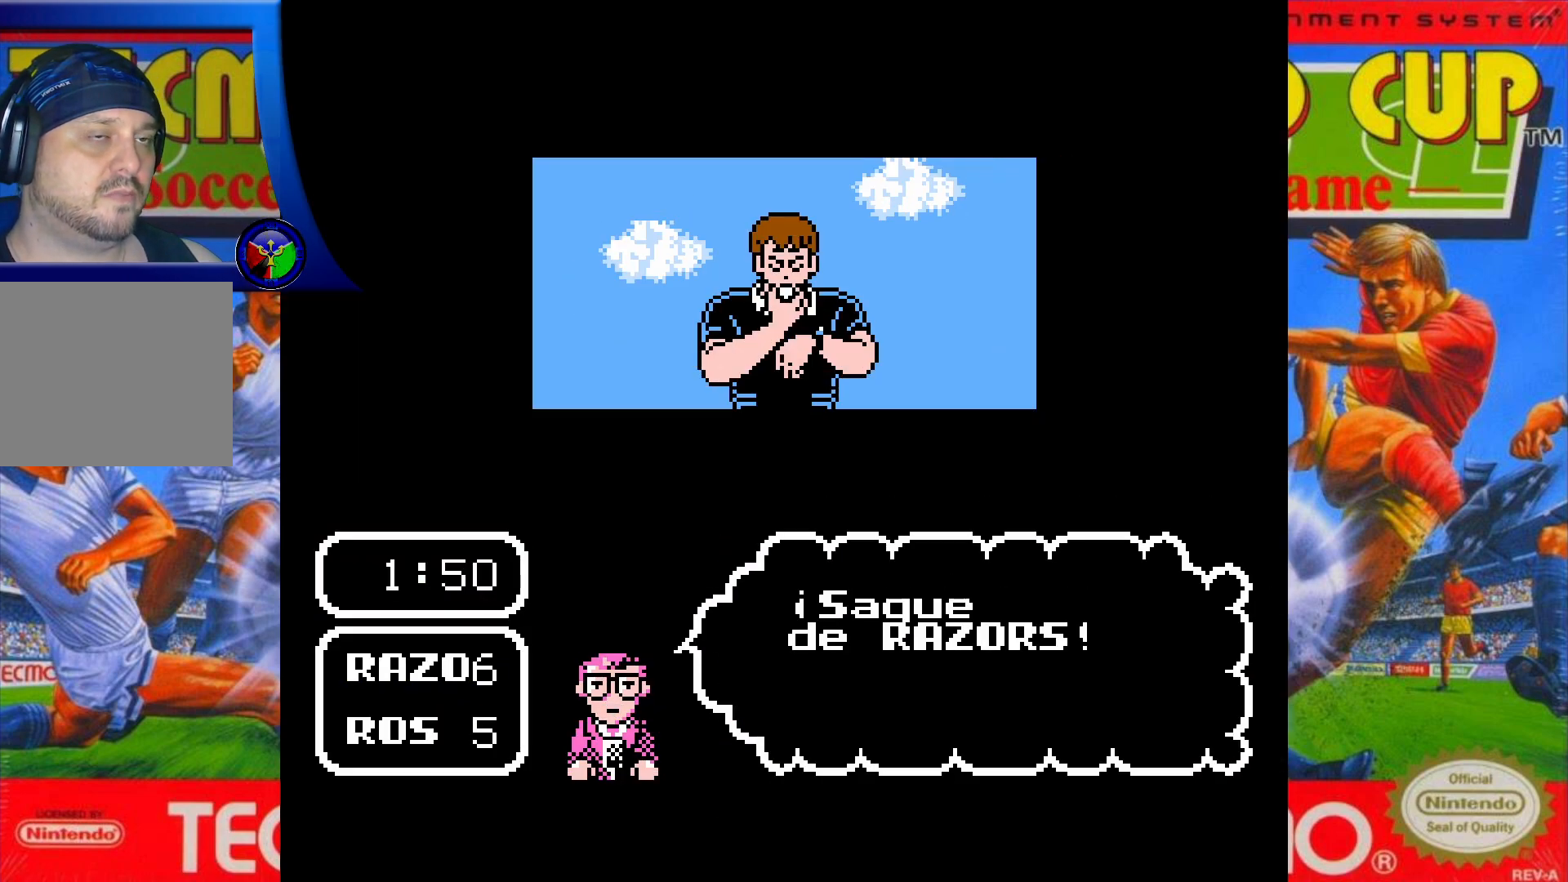
{"buttons": ["DPAD_UP"], "events": []}
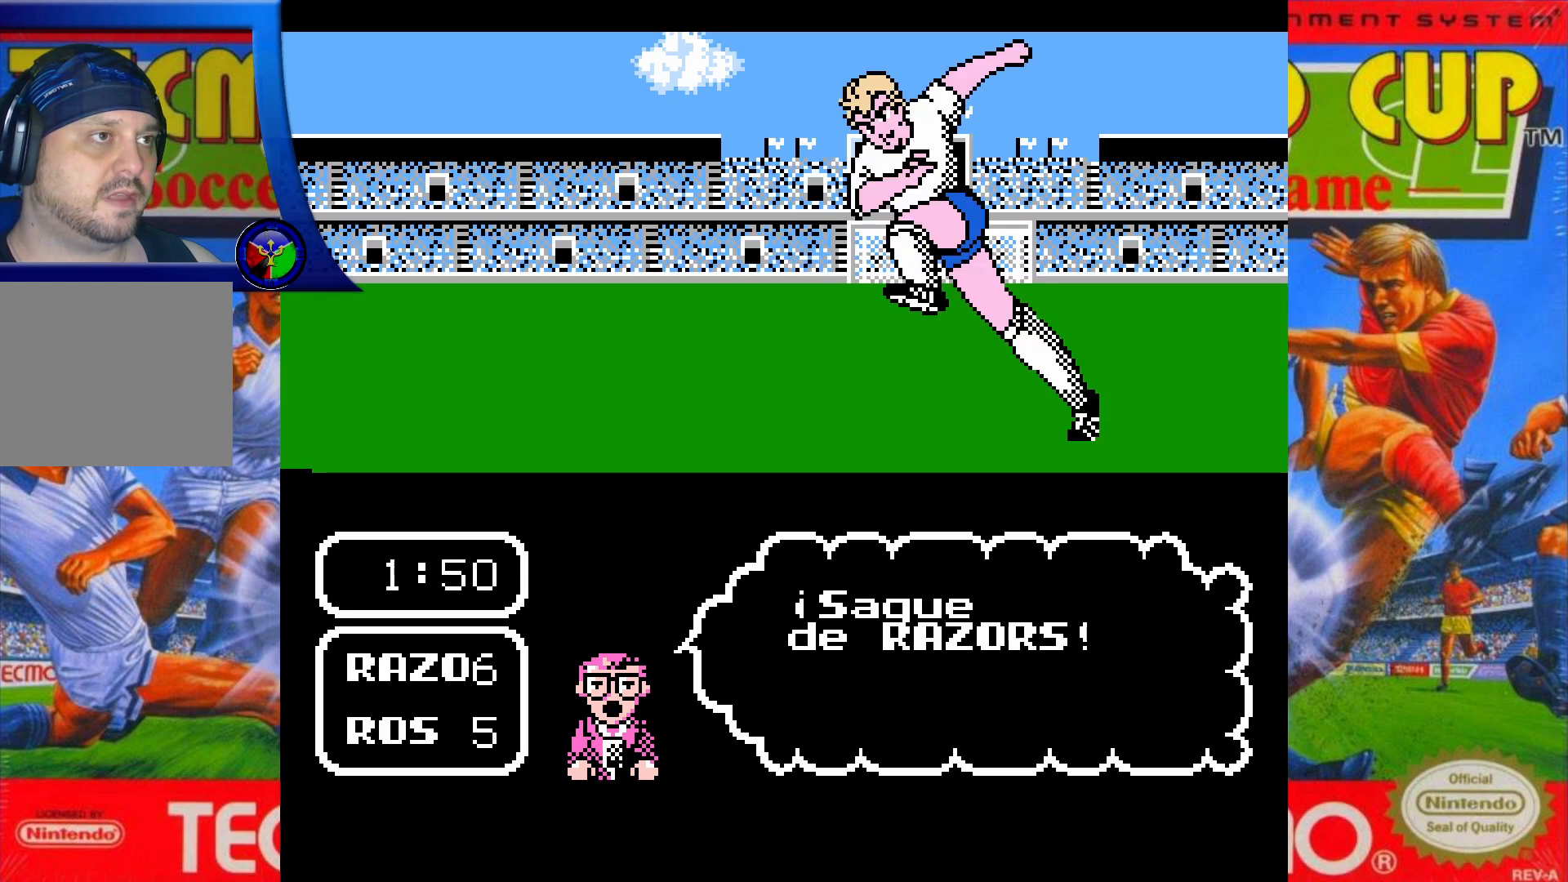
{"buttons": ["DPAD_UP"], "events": []}
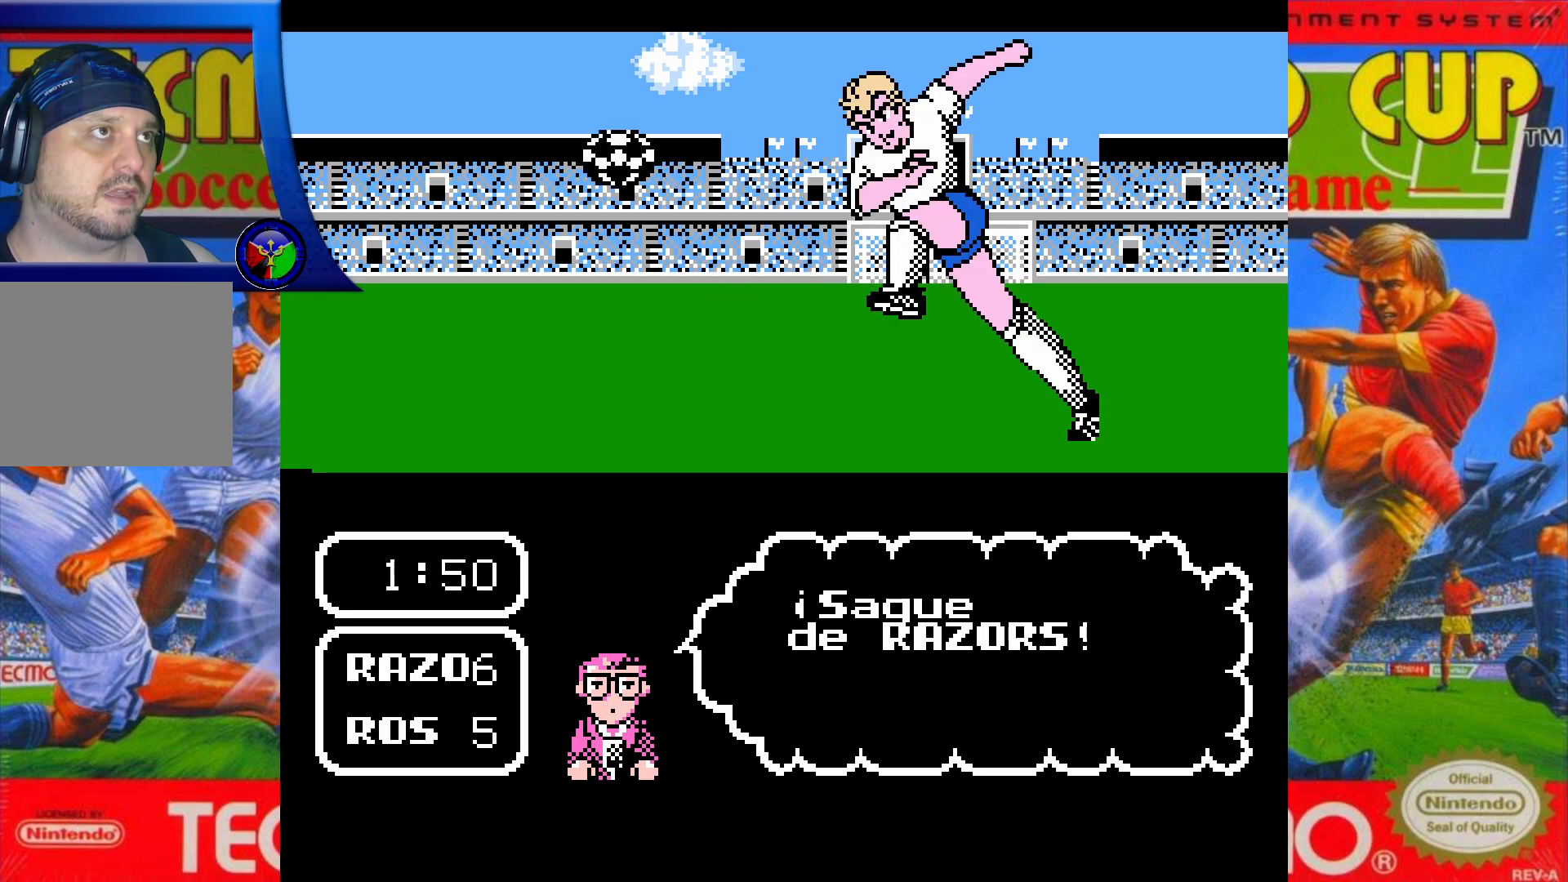
{"buttons": ["DPAD_UP"], "events": []}
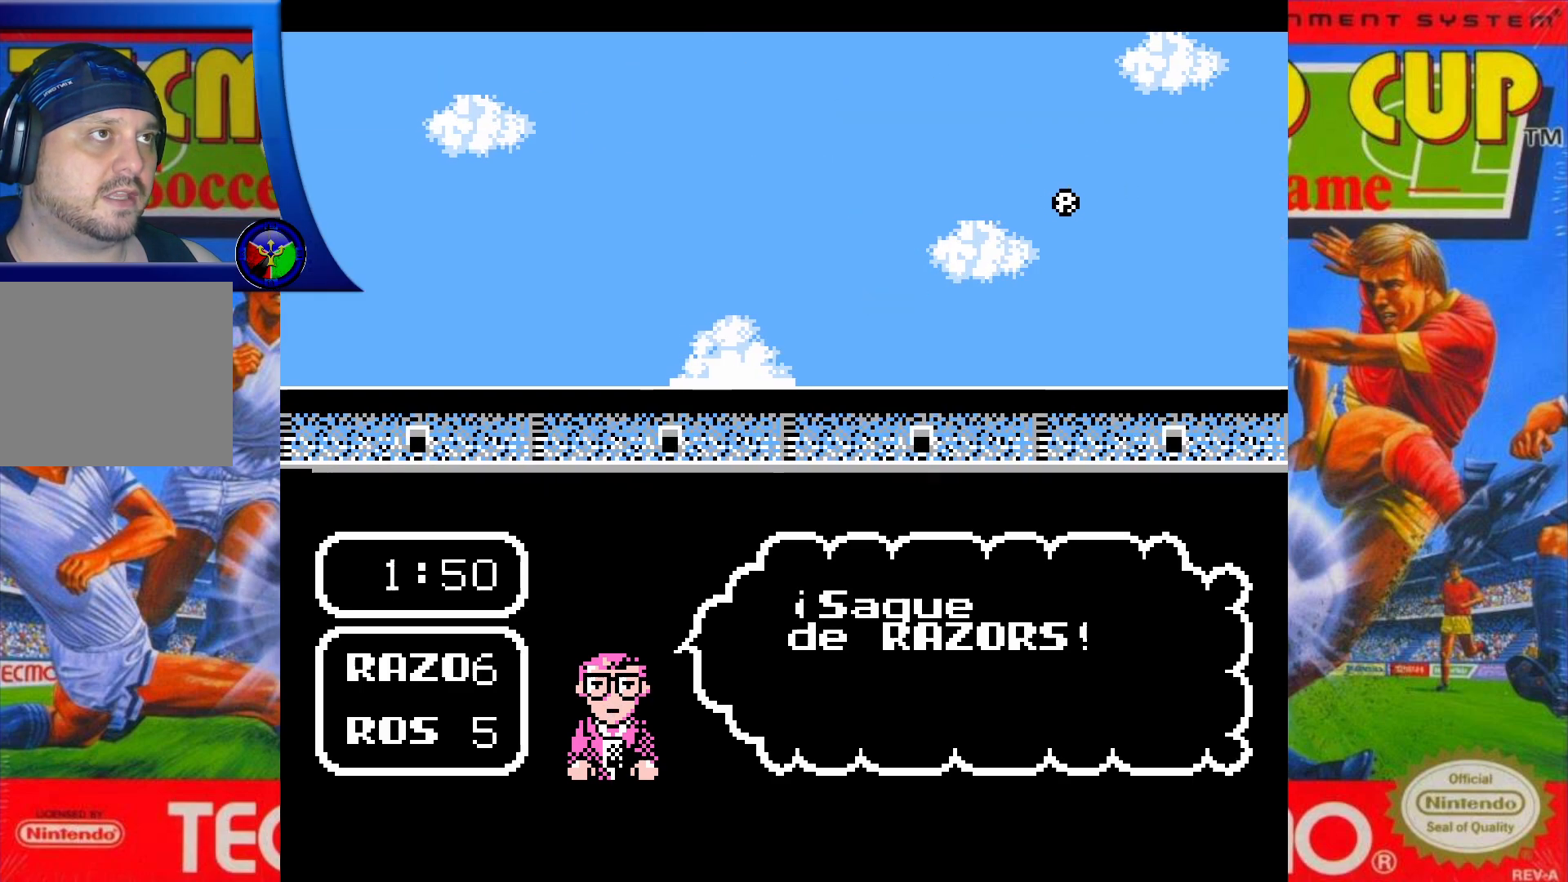
{"buttons": ["DPAD_UP"], "events": []}
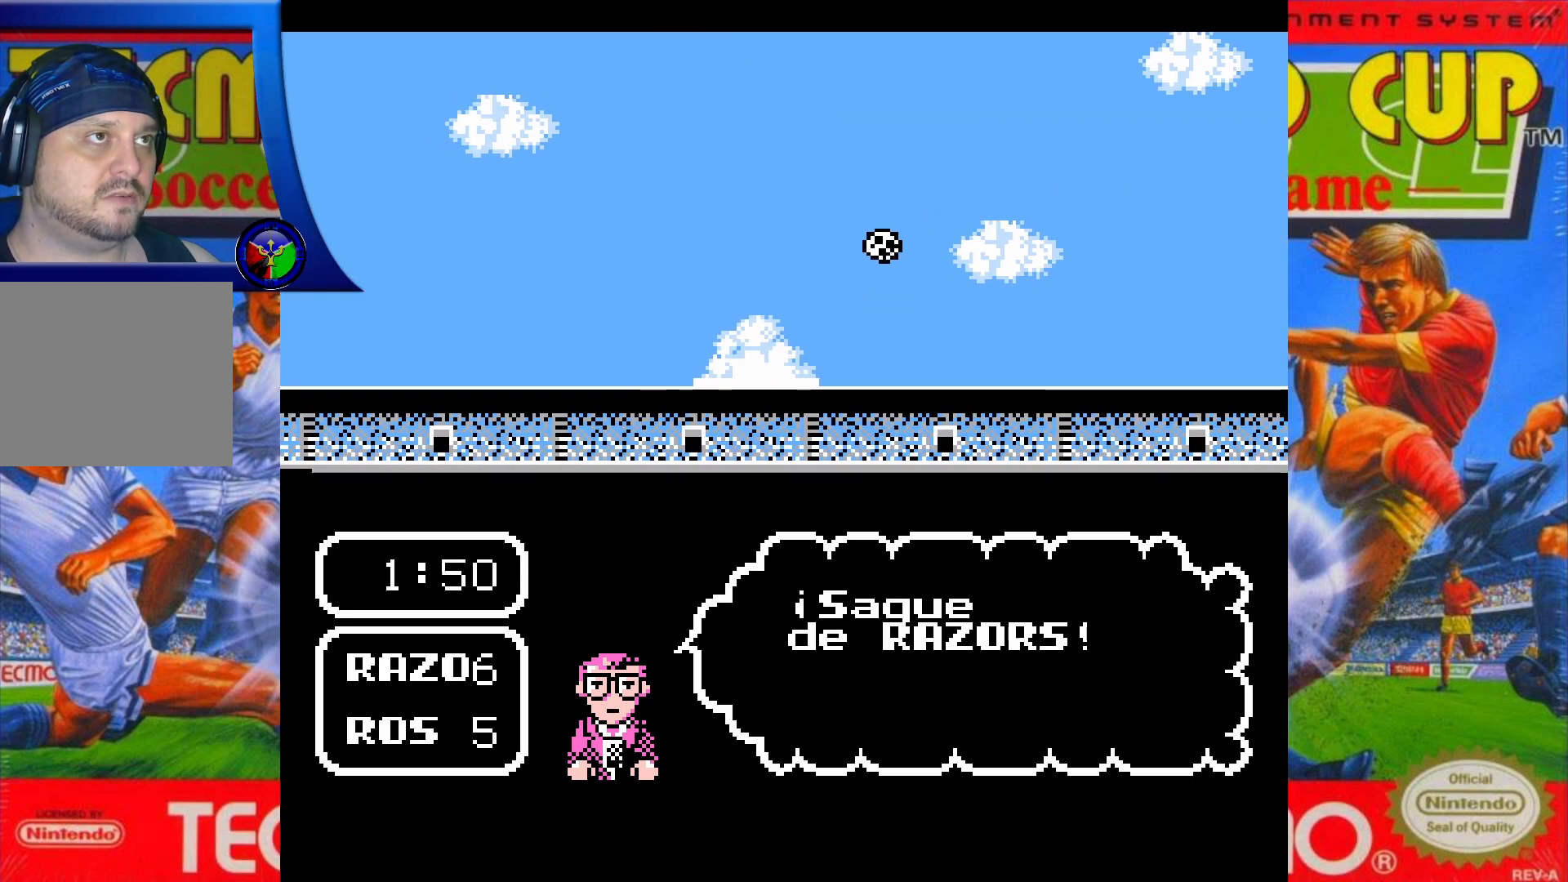
{"buttons": ["DPAD_UP"], "events": []}
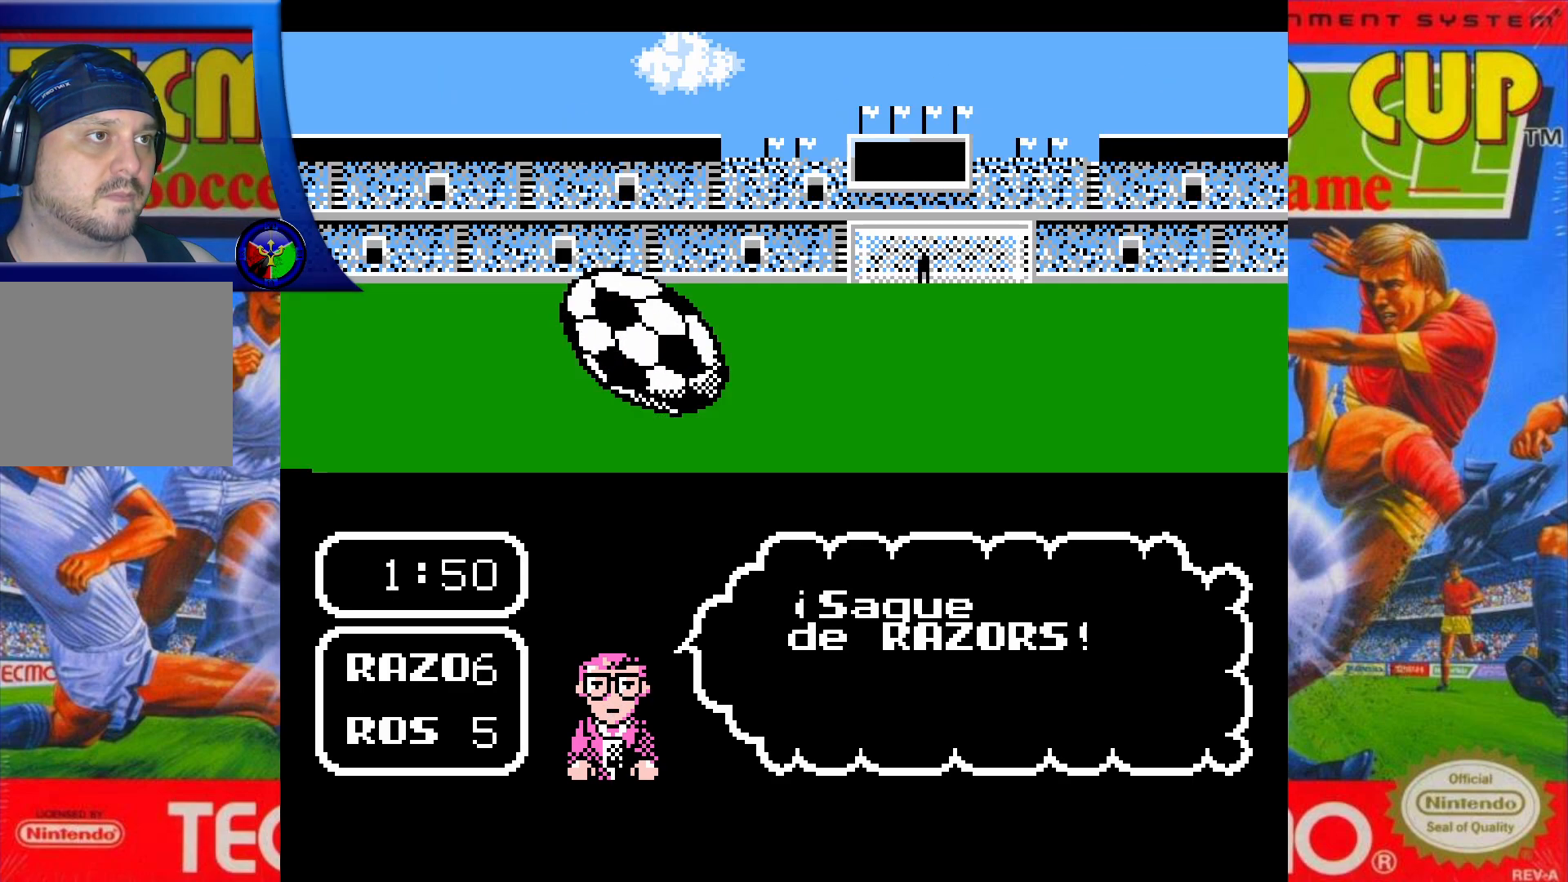
{"buttons": ["DPAD_UP"], "events": []}
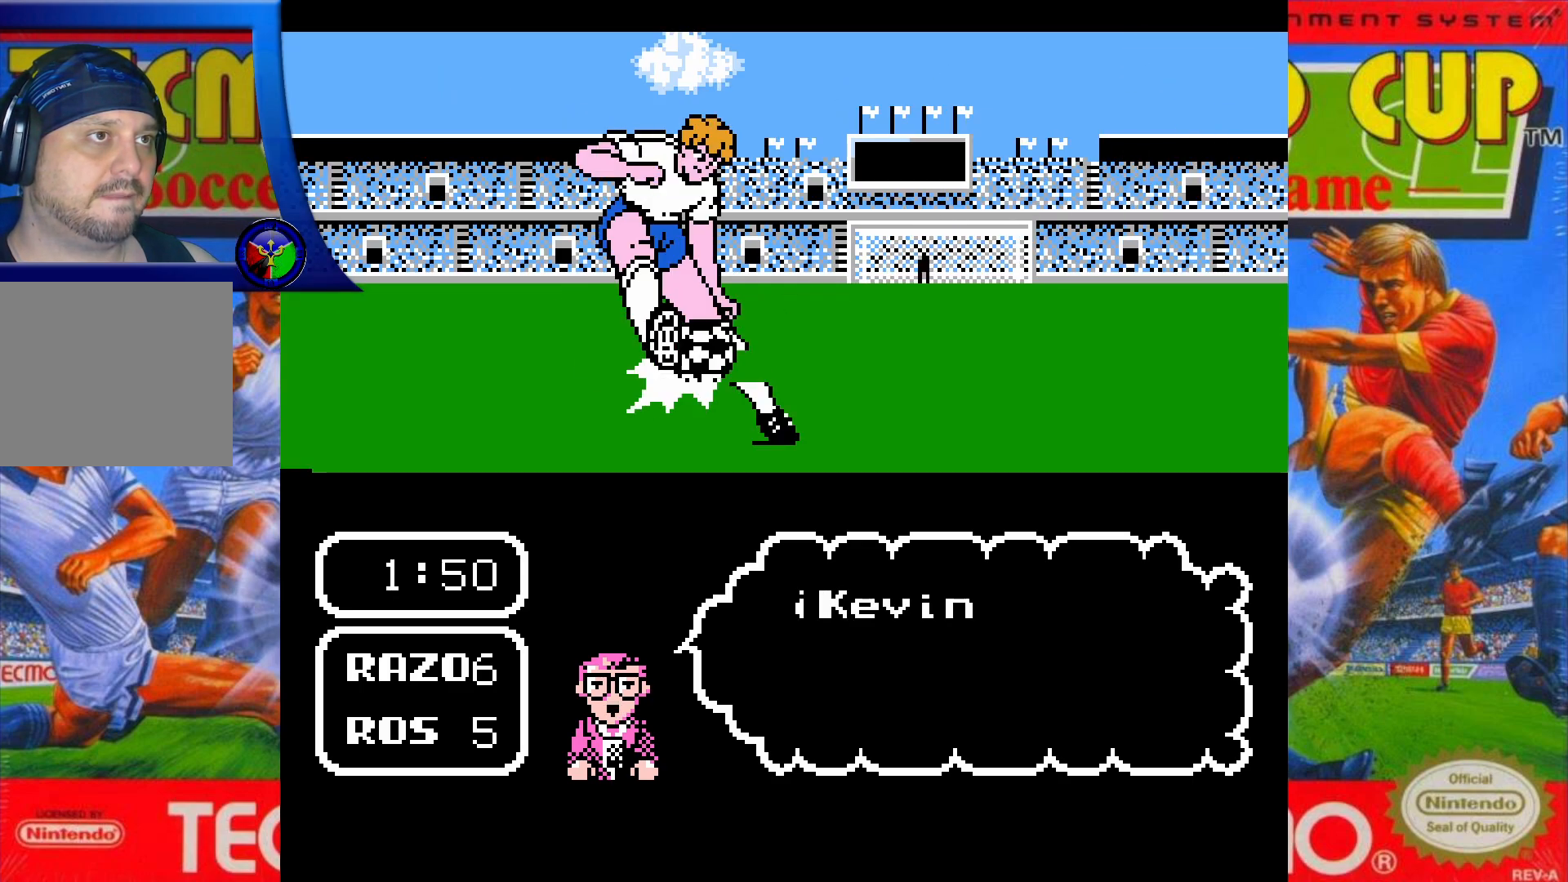
{"buttons": ["DPAD_UP"], "events": []}
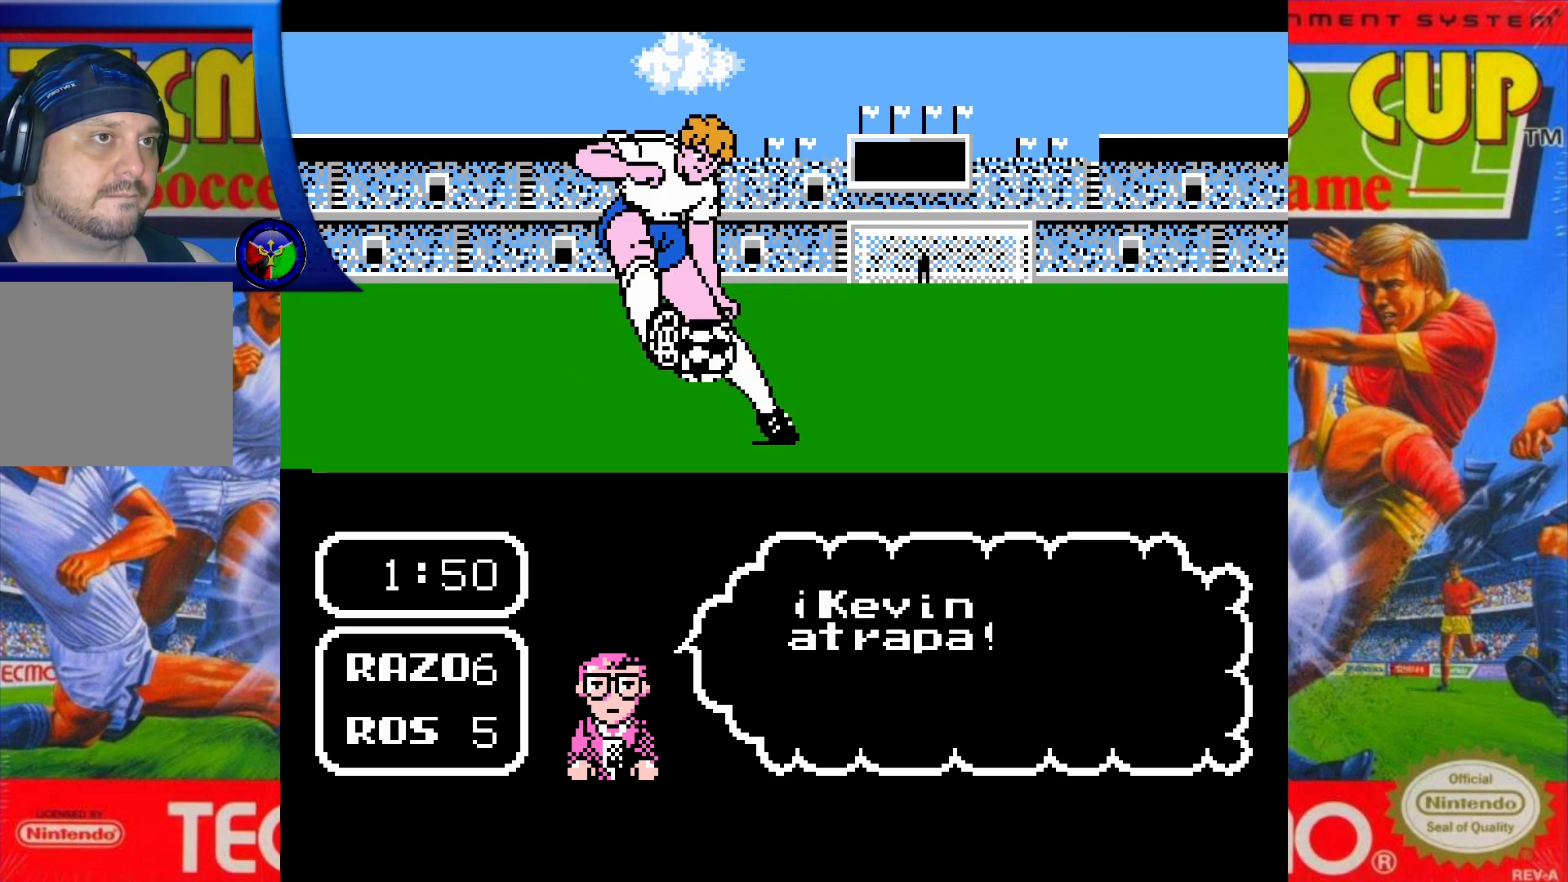
{"buttons": ["DPAD_UP"], "events": []}
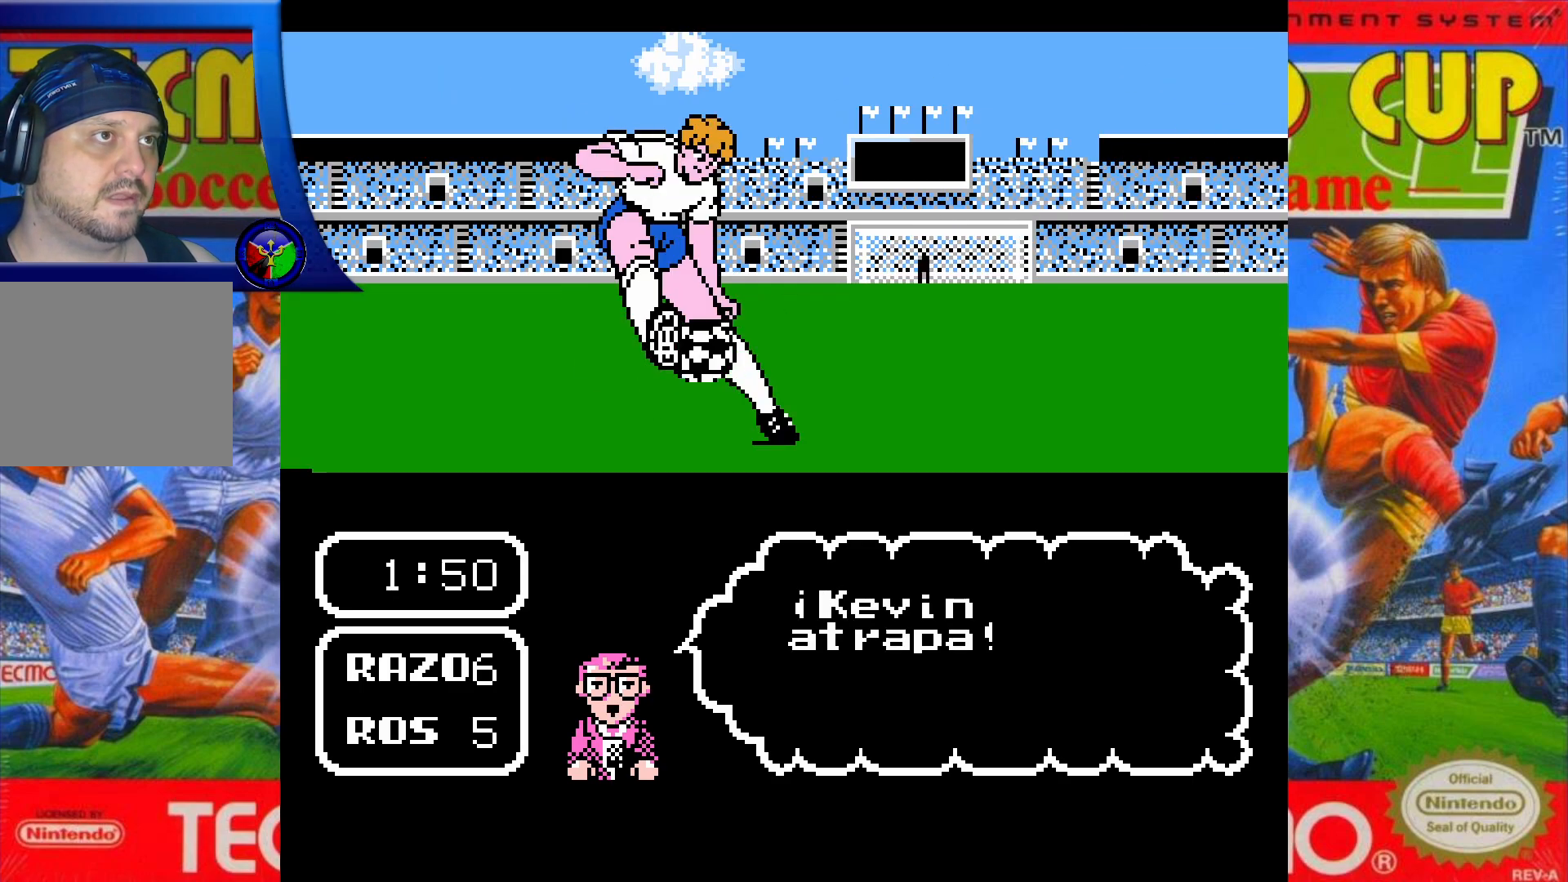
{"buttons": ["X", "DPAD_UP"], "events": [[67, "X", "down"], [200, "X", "up"], [283, "X", "down"], [400, "X", "up"], [467, "X", "down"]]}
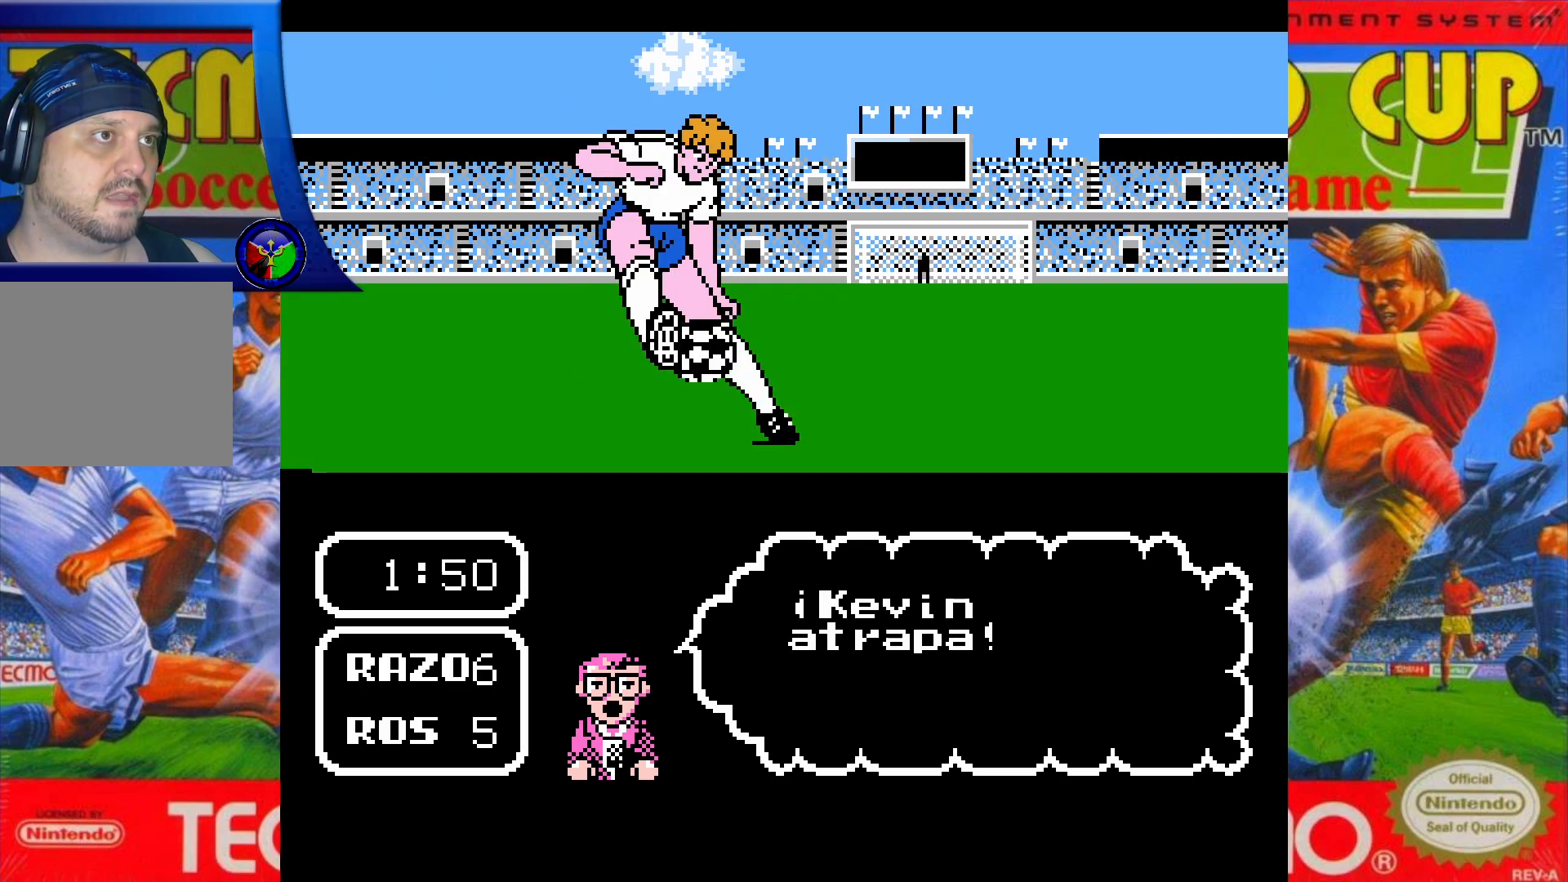
{"buttons": ["DPAD_UP"], "events": [[67, "X", "up"], [150, "X", "down"], [267, "X", "up"], [350, "X", "down"], [483, "X", "up"]]}